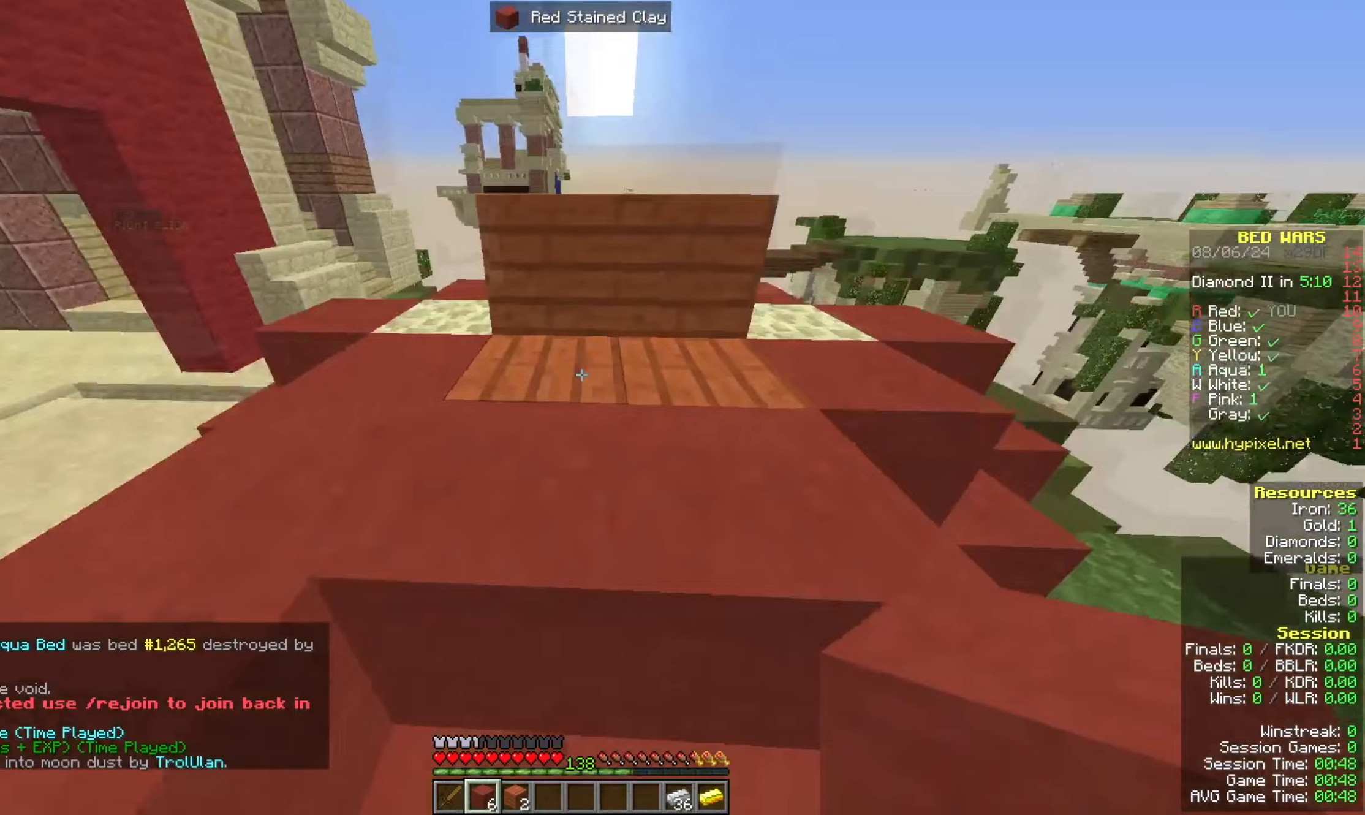
Gameplay with keyboard and mouse; each line is a JSON object with the keys and mouse buttons held at the frame after it. "events" lists presses ("down") and releases ("up") of "a", "d", "s", "space", "w", "mouse_left" and "mouse_right" between this image and that frame as [ms after this image, input, new state], when the widget could be followed in between. "mouse_left", "mouse_right" = the "left", "right" buttons of the "mouse" list. No other keys are recorded. Fast repeated clicks can show as one long hold. Mouse movement is not recorded.
{"keys": ["space", "w"], "mouse": [], "events": [[133, "space", "up"], [167, "mouse_right", "down"], [233, "mouse_right", "up"], [367, "a", "up"], [367, "space", "down"]]}
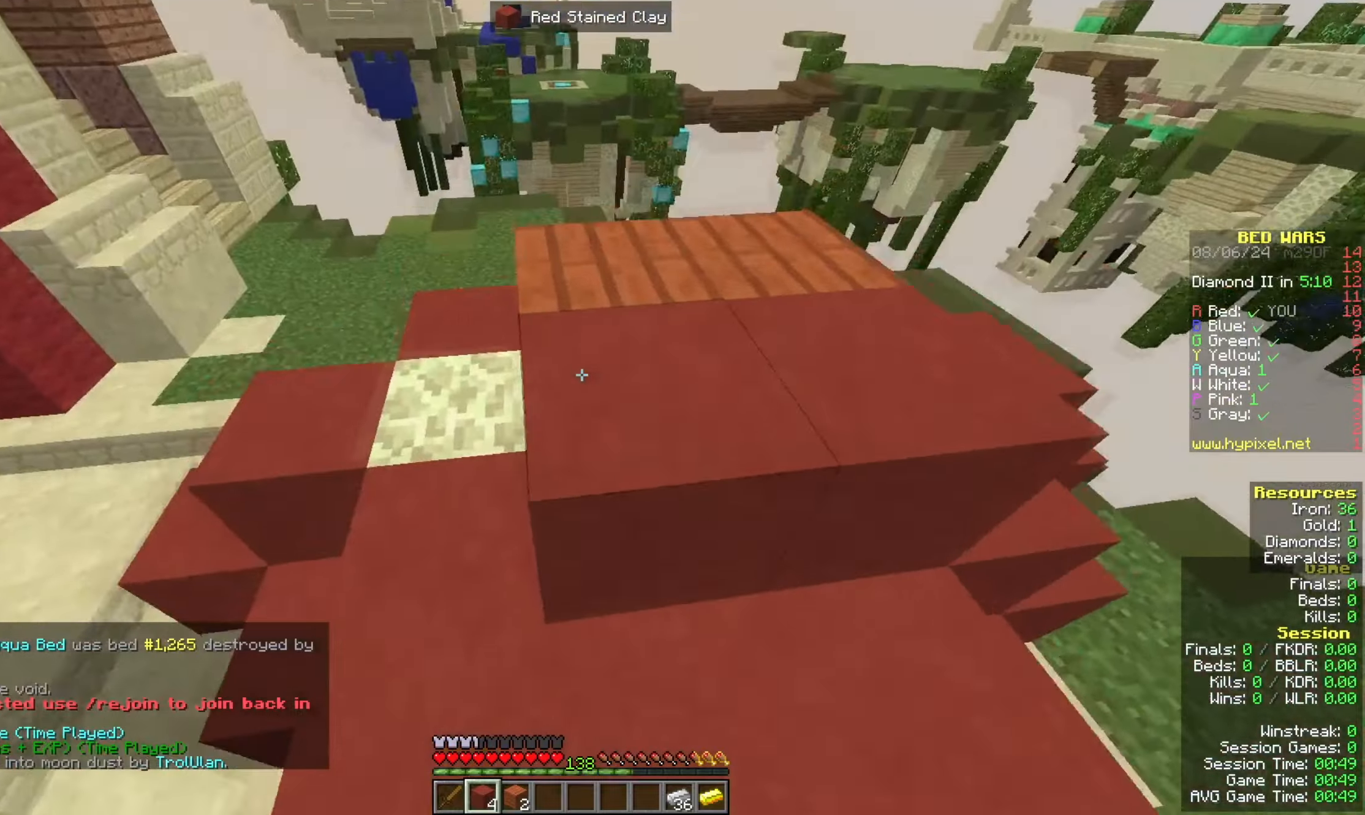
{"keys": ["d", "w"], "mouse": ["right"], "events": [[67, "space", "up"], [367, "mouse_right", "down"], [433, "d", "down"]]}
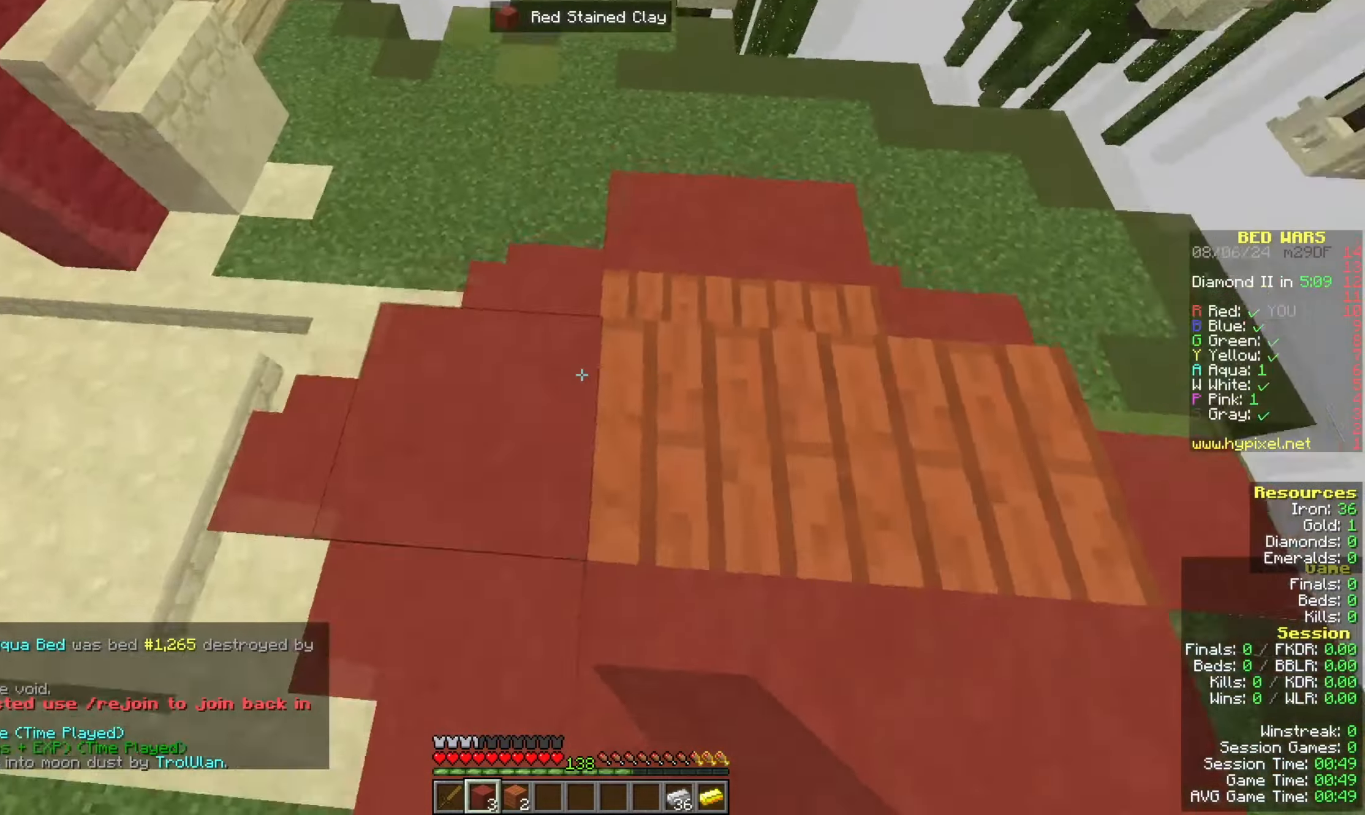
{"keys": ["w"], "mouse": ["left"], "events": [[33, "mouse_right", "up"], [167, "d", "up"], [167, "w", "up"], [233, "w", "down"], [433, "mouse_left", "down"]]}
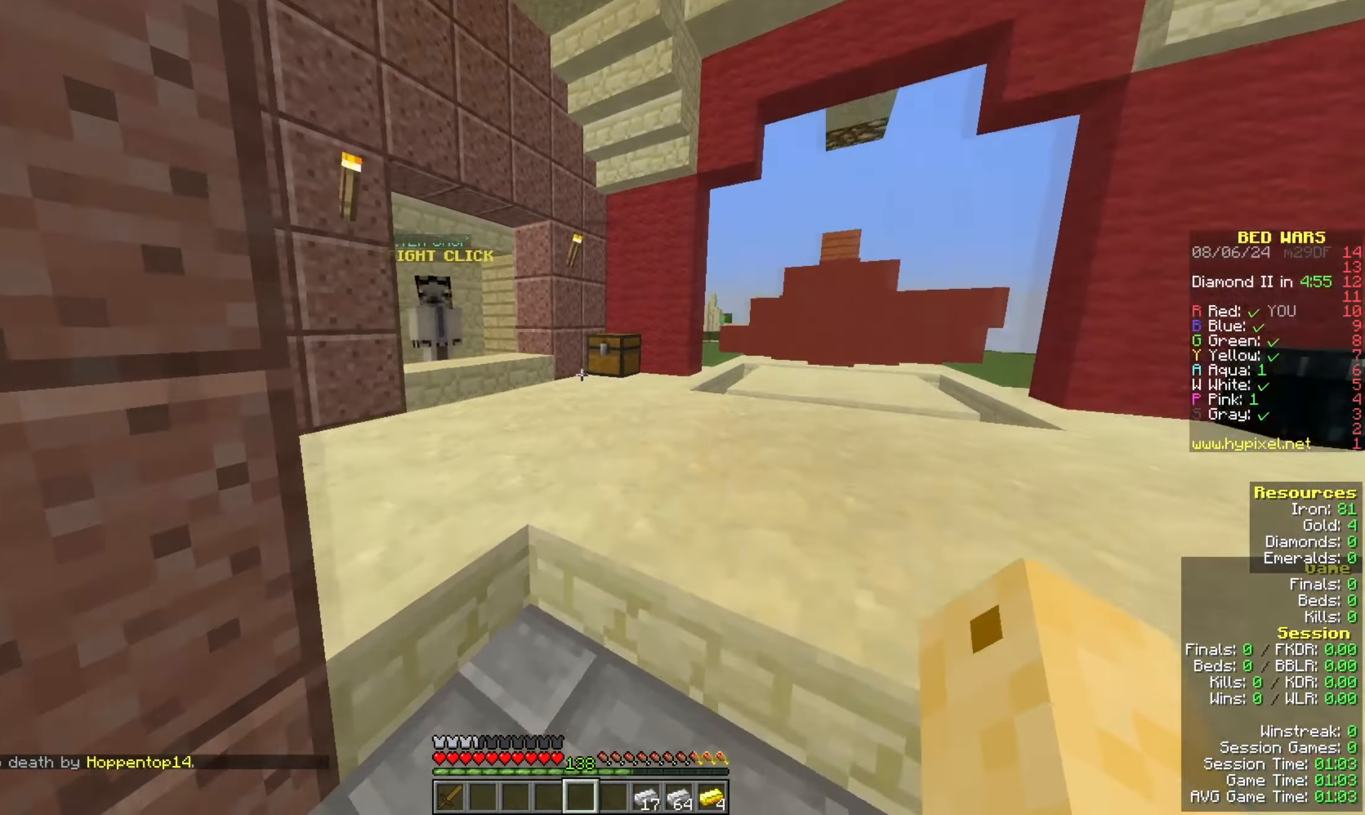
{"keys": ["space", "w"], "mouse": [], "events": [[67, "mouse_left", "up"], [133, "mouse_left", "down"], [300, "mouse_left", "up"], [333, "space", "down"]]}
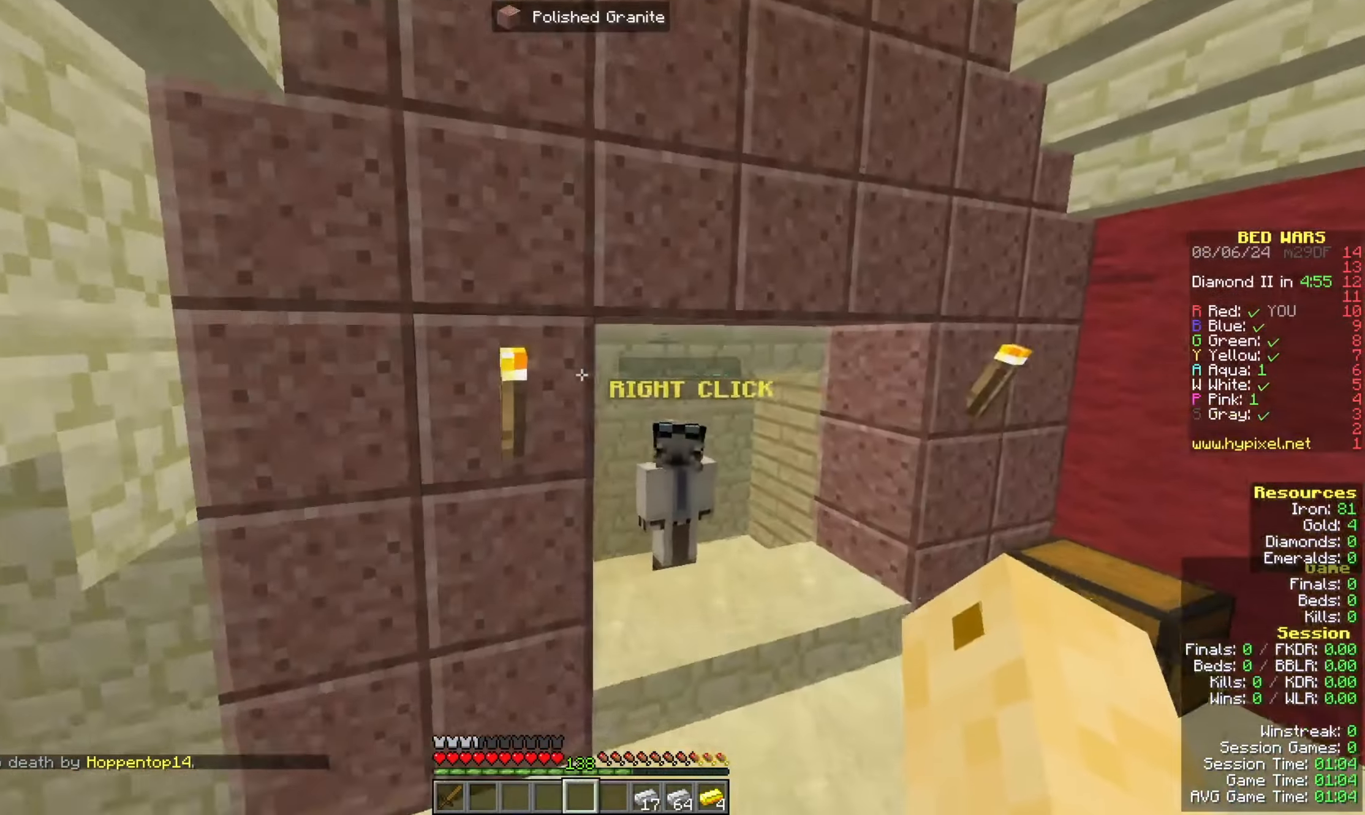
{"keys": ["d", "w"], "mouse": [], "events": [[100, "d", "down"], [100, "space", "up"]]}
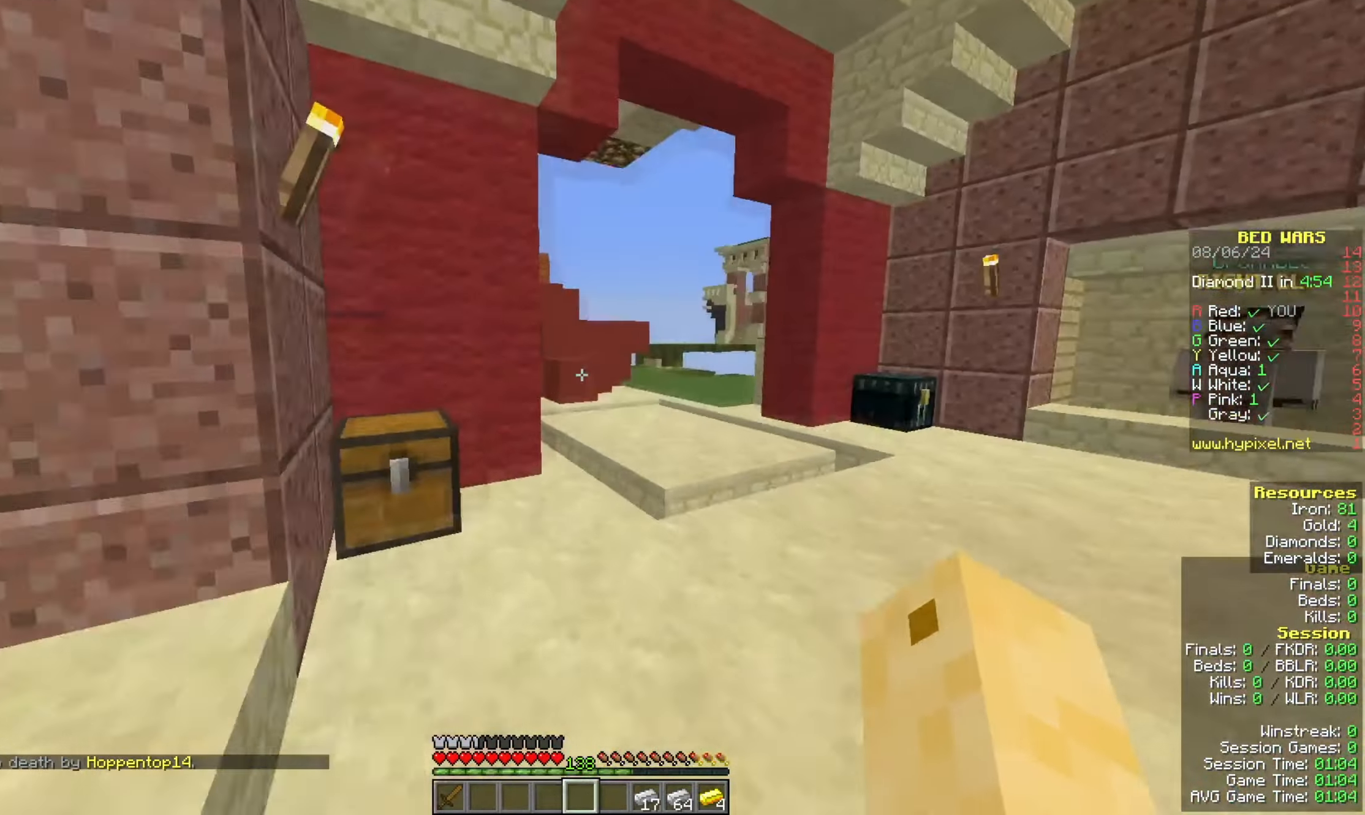
{"keys": ["w"], "mouse": [], "events": [[33, "d", "up"], [133, "space", "down"], [433, "space", "up"]]}
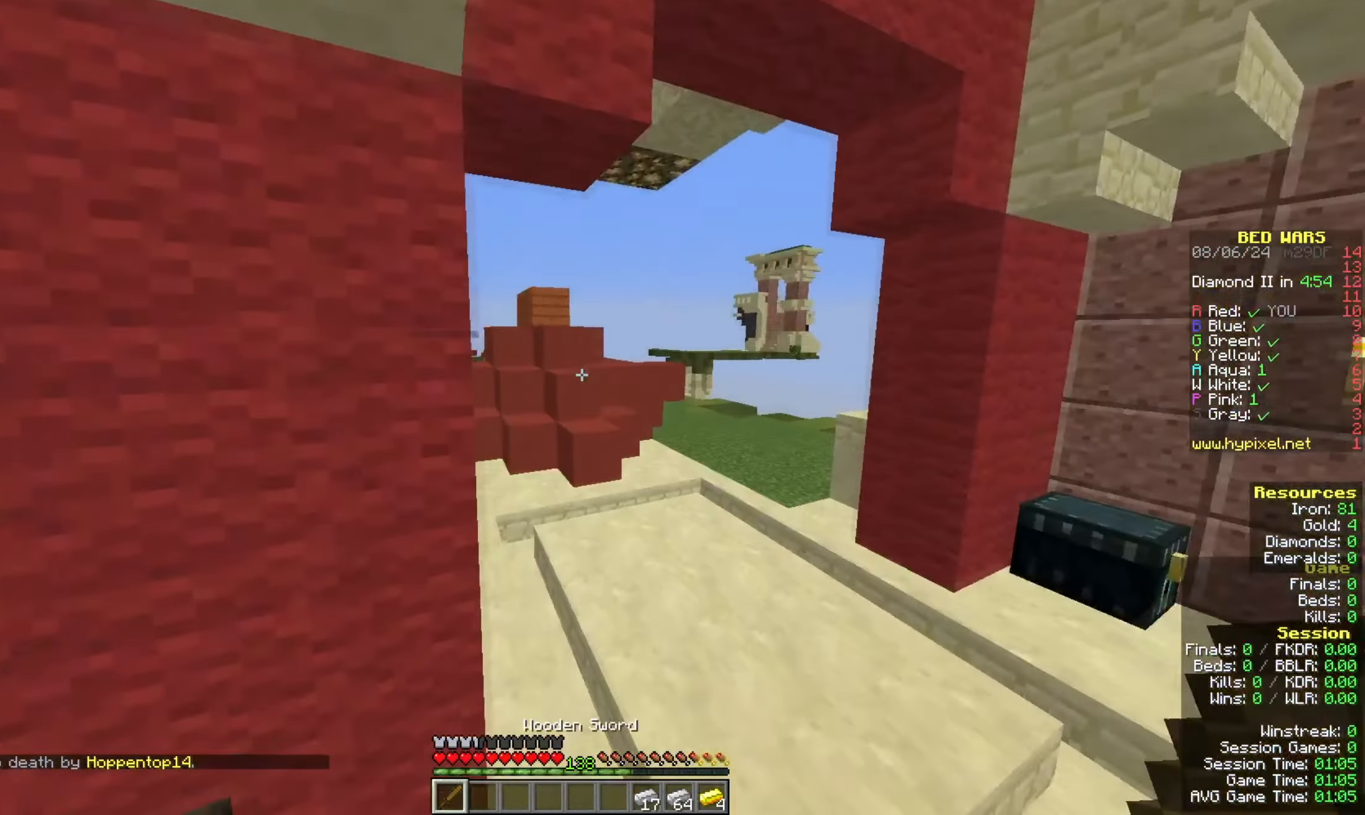
{"keys": ["d", "w"], "mouse": [], "events": [[33, "space", "down"], [500, "d", "down"], [500, "space", "up"]]}
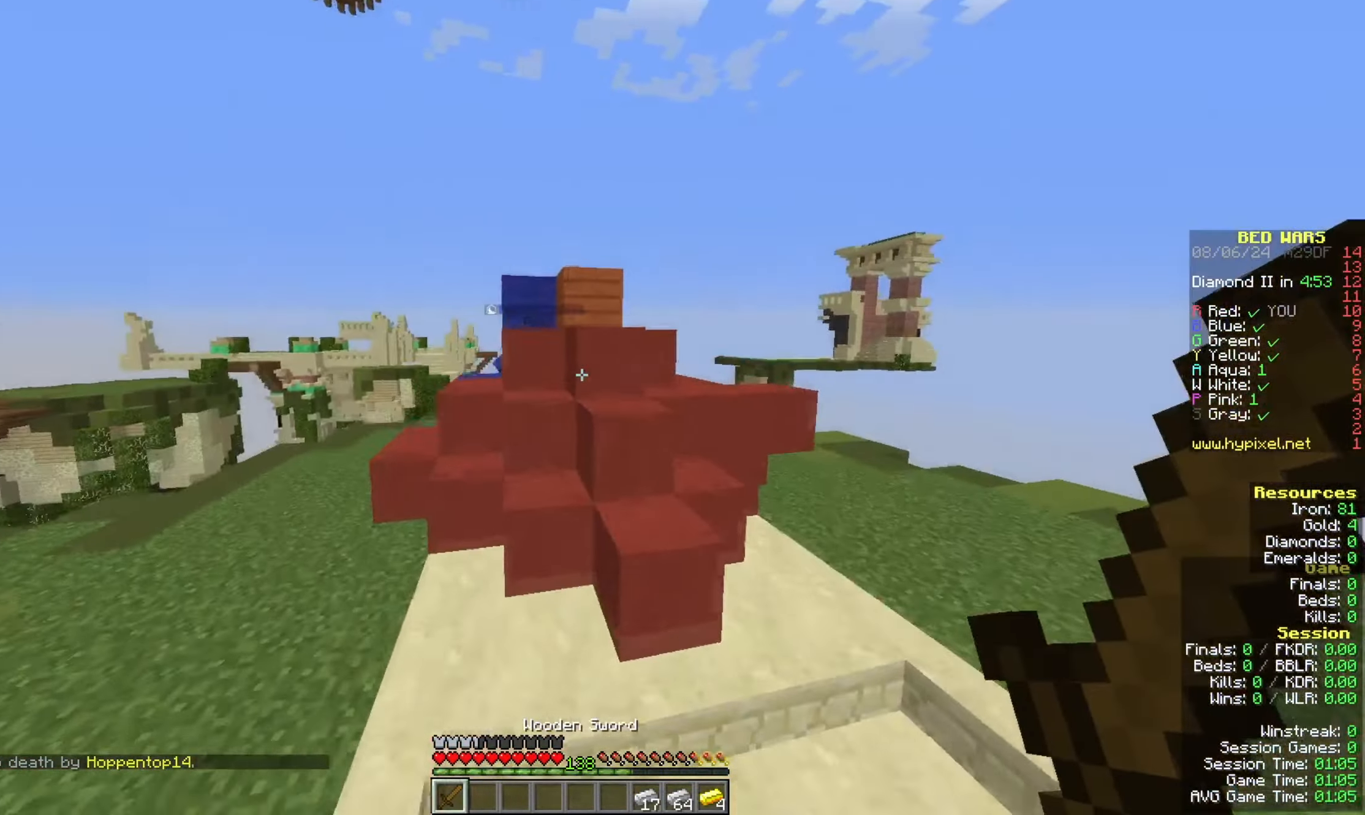
{"keys": ["a", "space", "w"], "mouse": [], "events": [[67, "a", "down"], [300, "a", "up"], [300, "space", "down"], [400, "a", "down"], [500, "d", "up"]]}
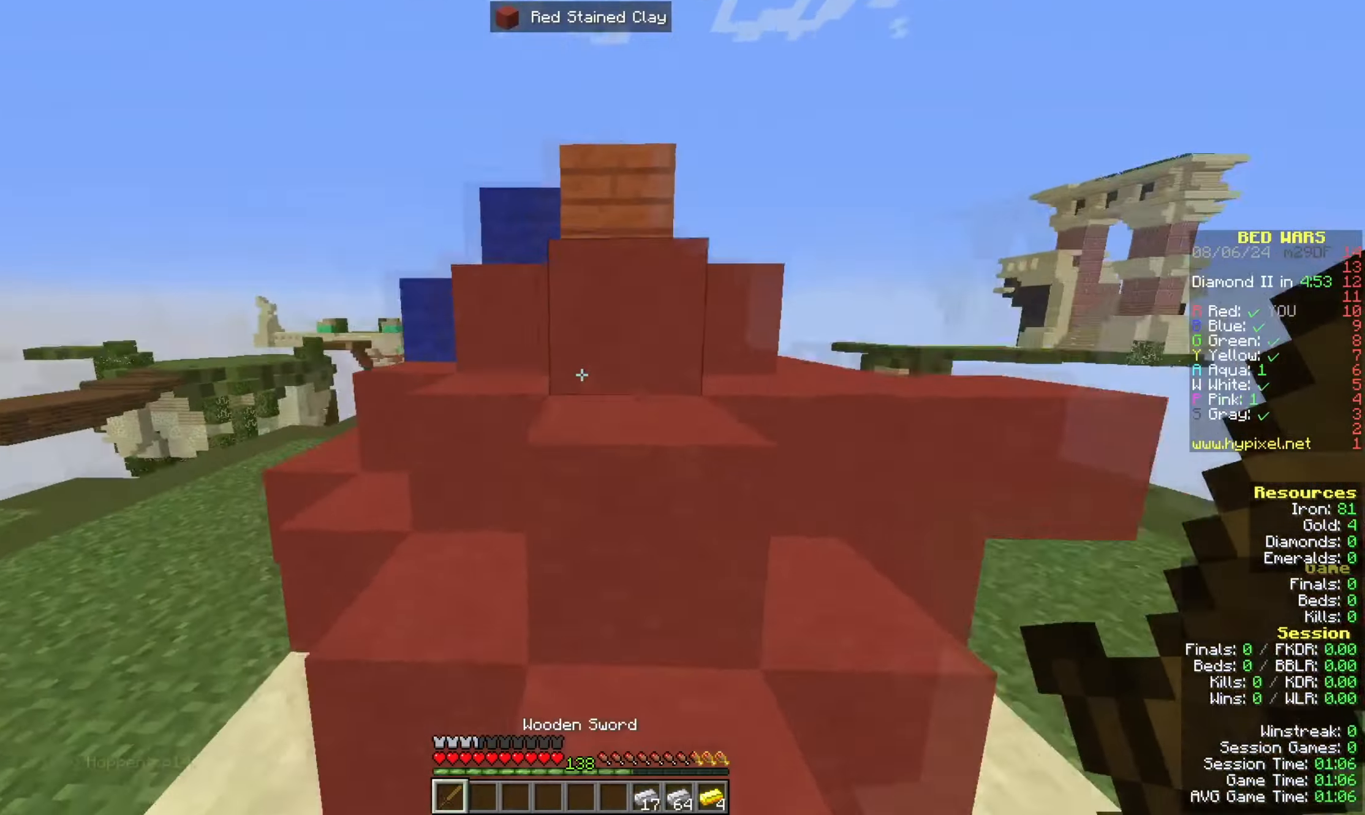
{"keys": ["a", "space", "w"], "mouse": [], "events": [[100, "space", "up"], [233, "space", "down"]]}
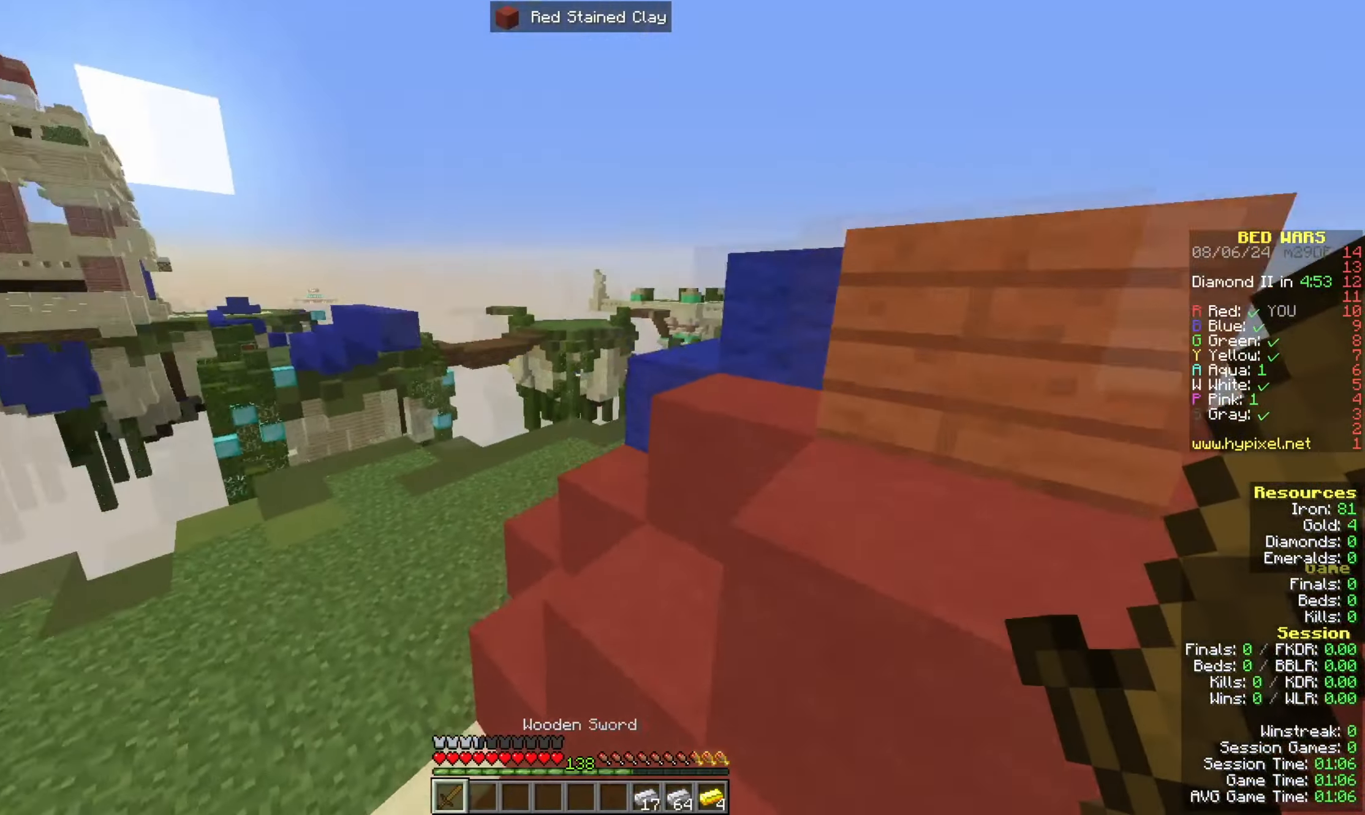
{"keys": ["a", "w"], "mouse": [], "events": [[33, "space", "up"]]}
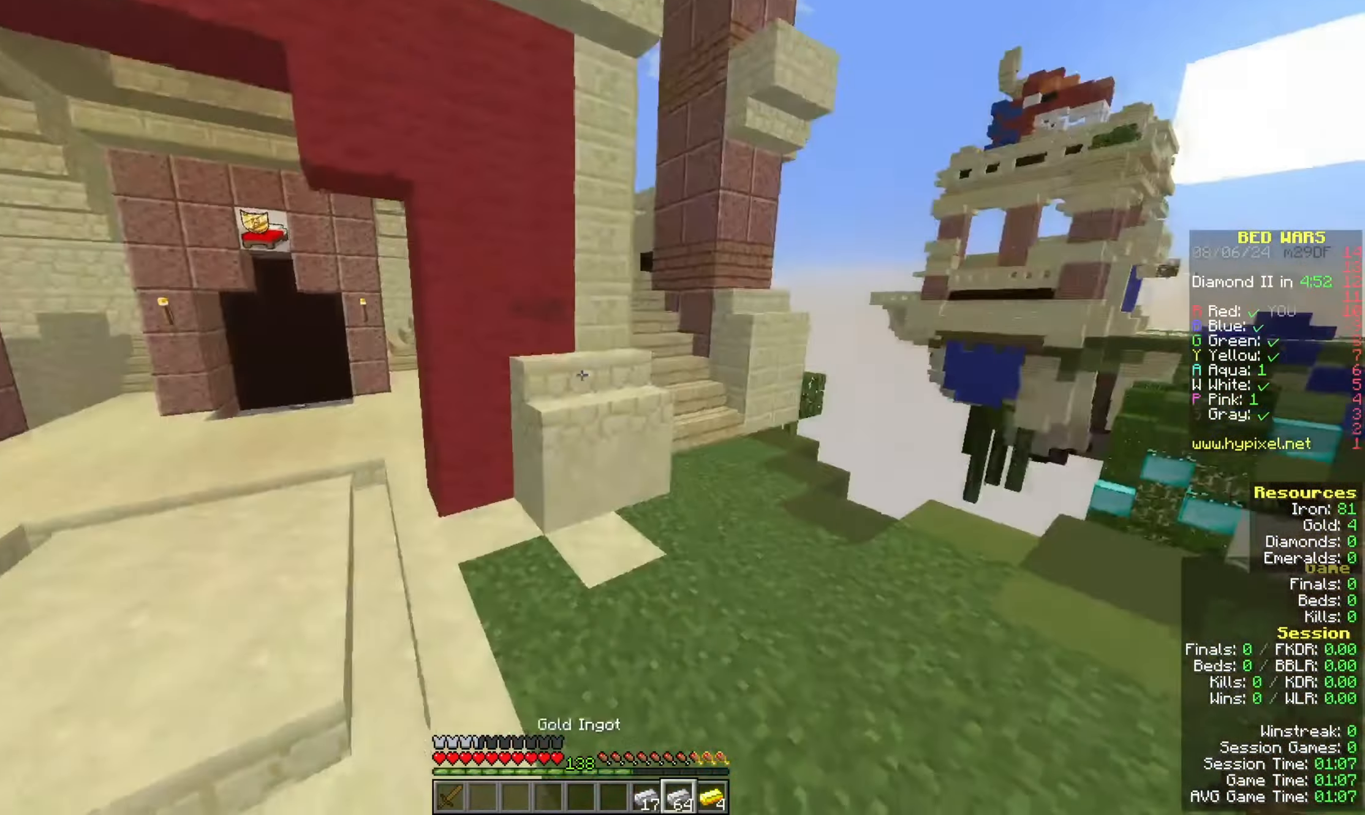
{"keys": ["a", "space", "w"], "mouse": [], "events": [[133, "space", "down"]]}
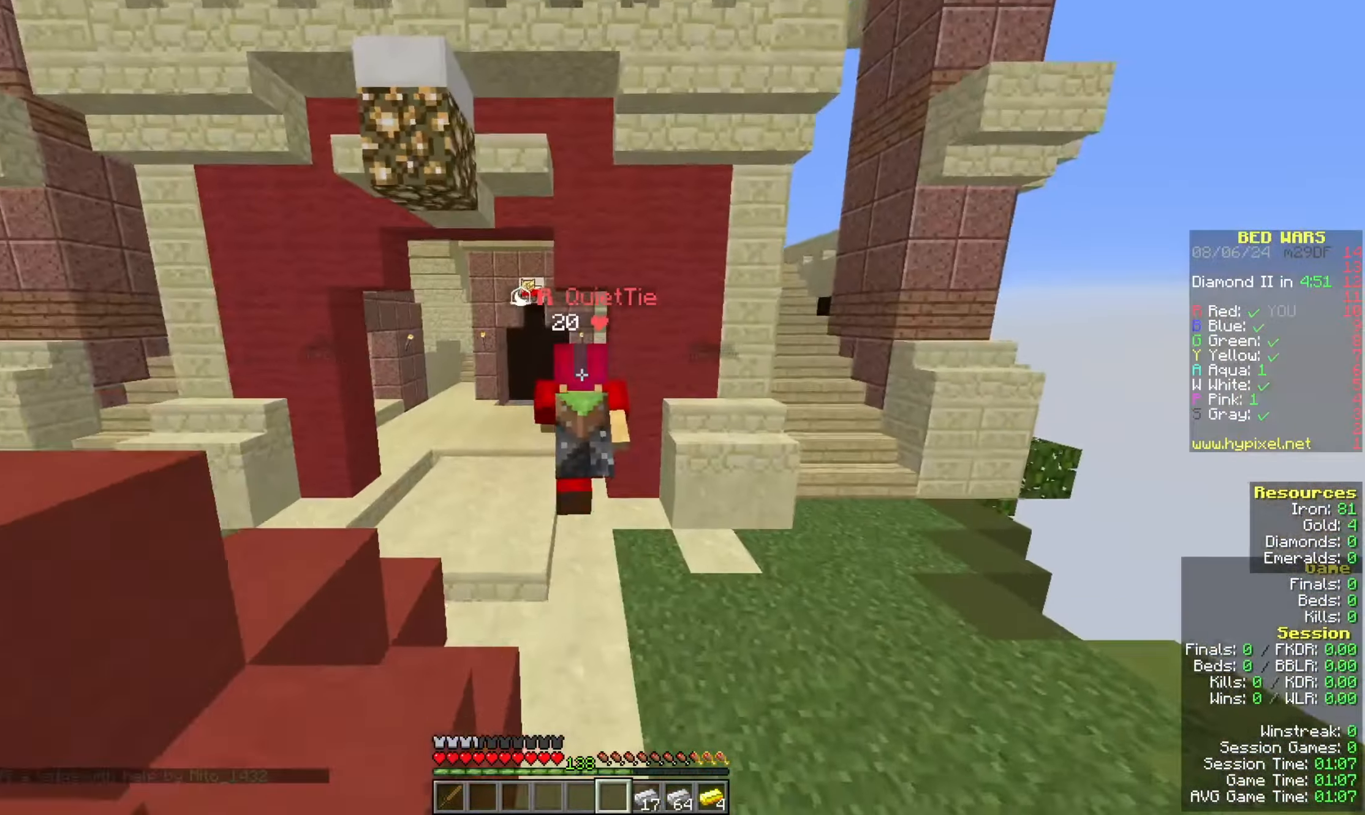
{"keys": ["space", "w"], "mouse": [], "events": [[133, "a", "up"]]}
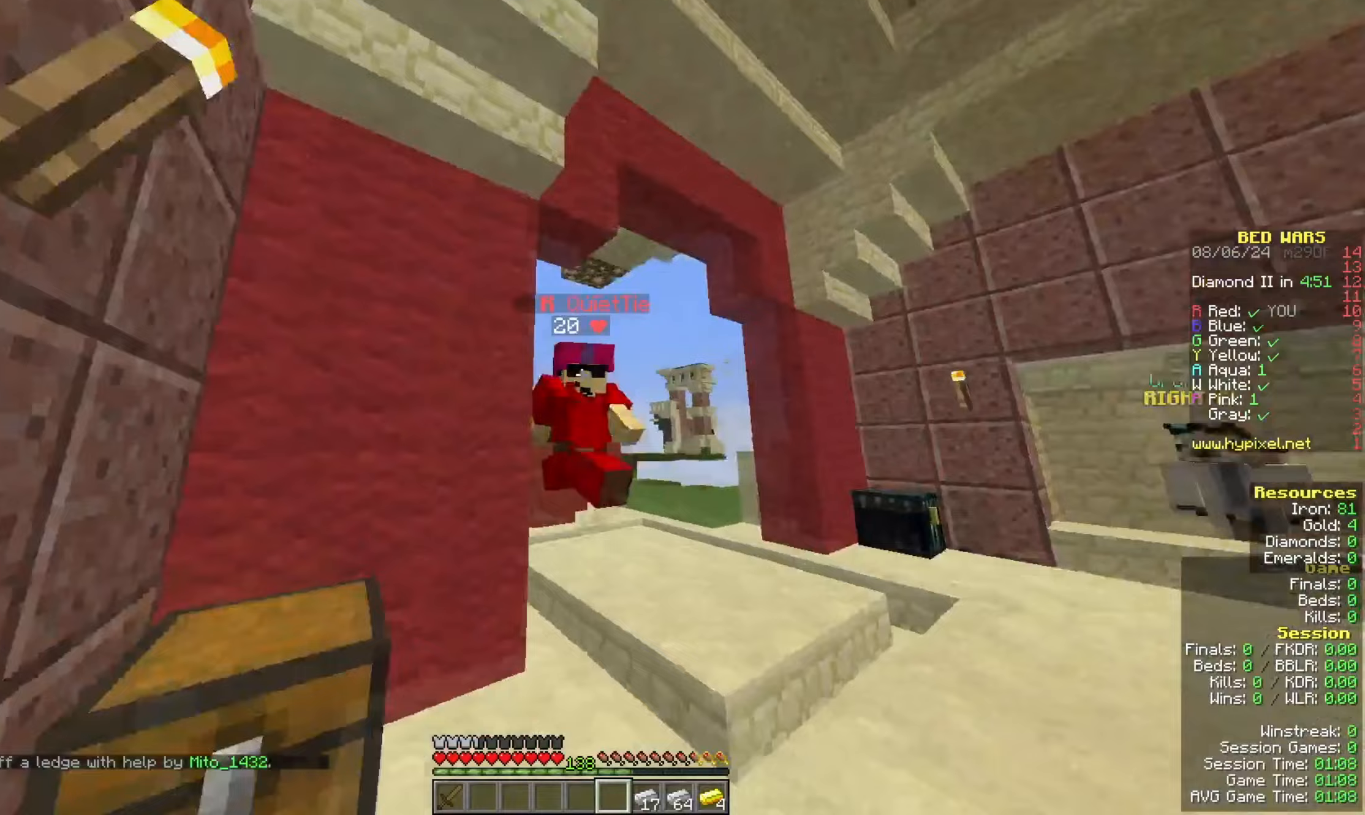
{"keys": ["w"], "mouse": [], "events": [[367, "space", "up"]]}
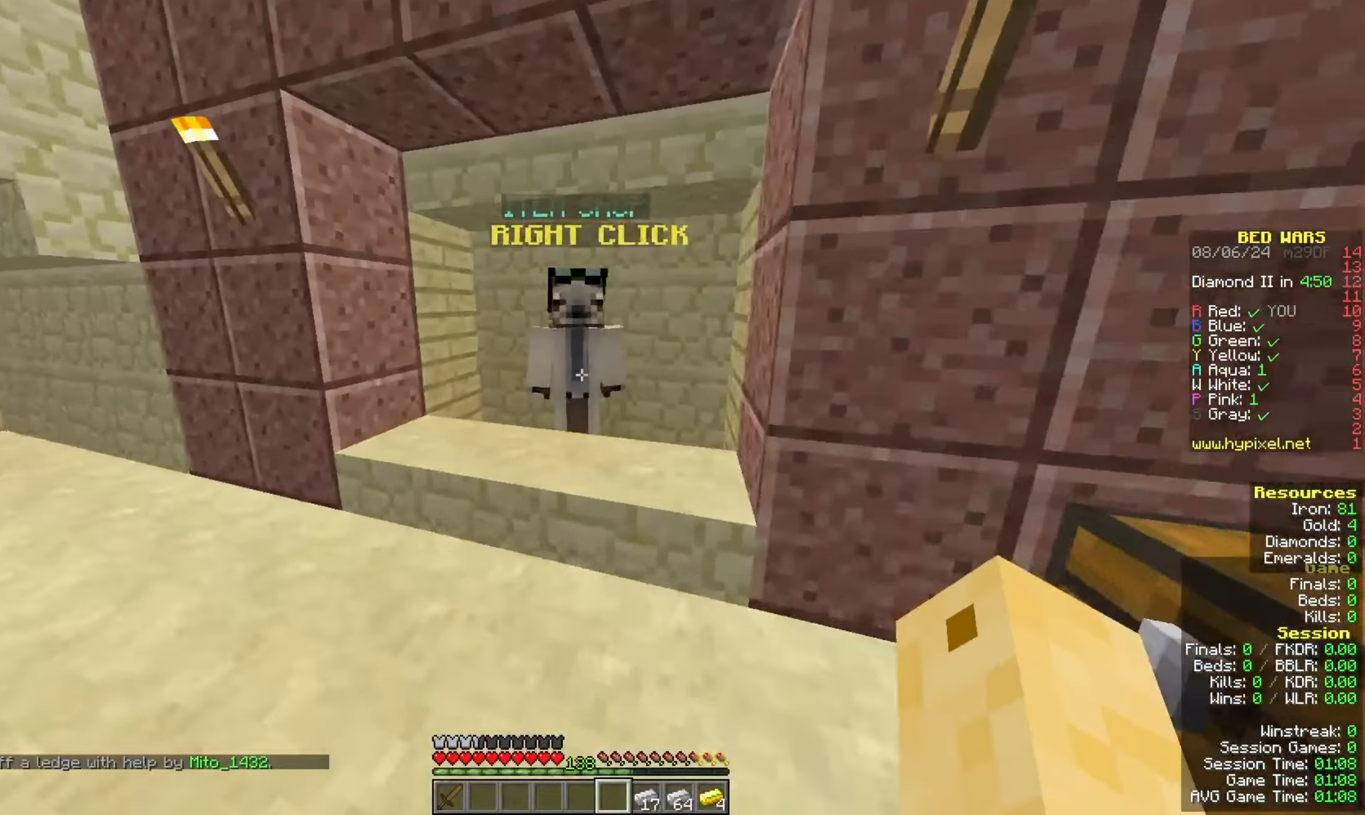
{"keys": [], "mouse": [], "events": [[67, "mouse_right", "down"], [267, "mouse_right", "up"], [267, "w", "up"]]}
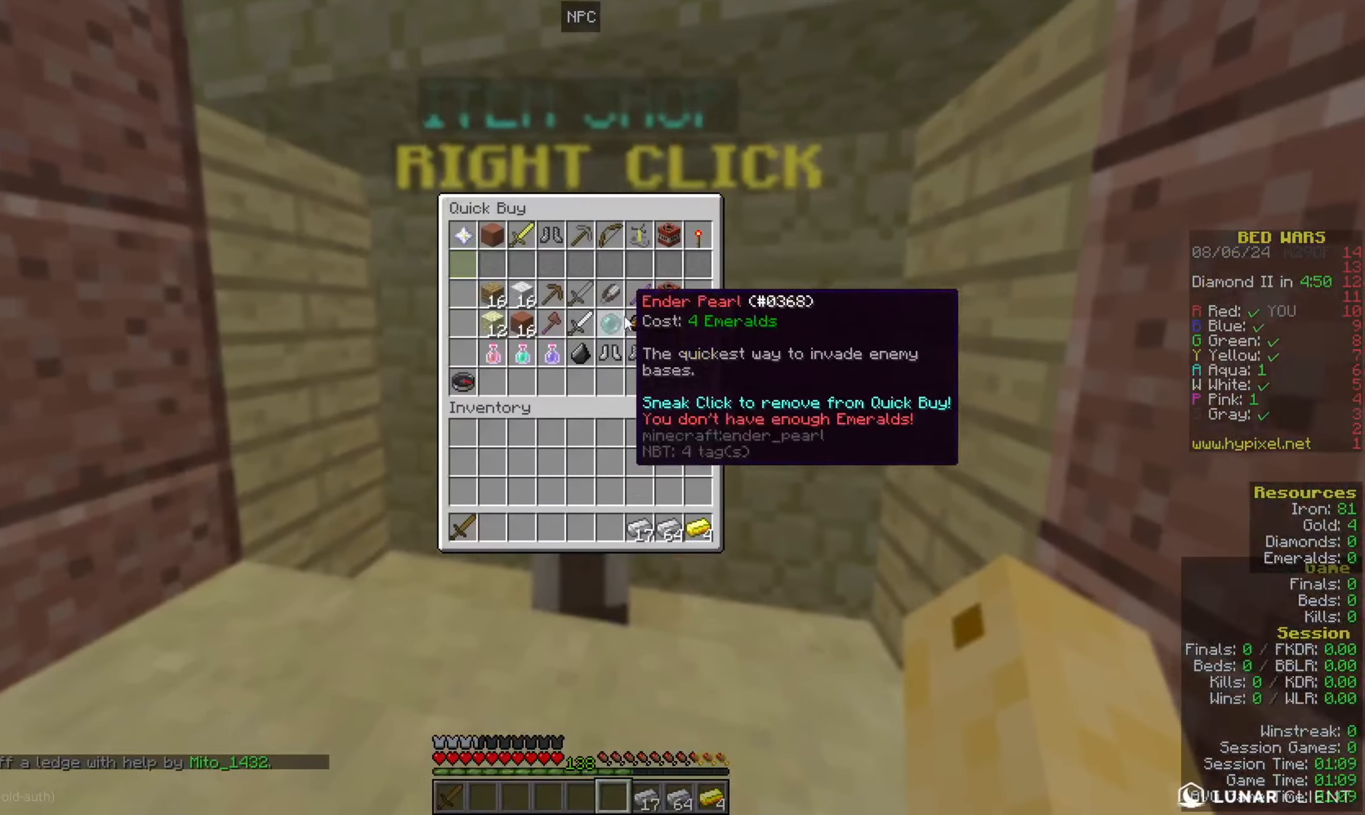
{"keys": [], "mouse": [], "events": []}
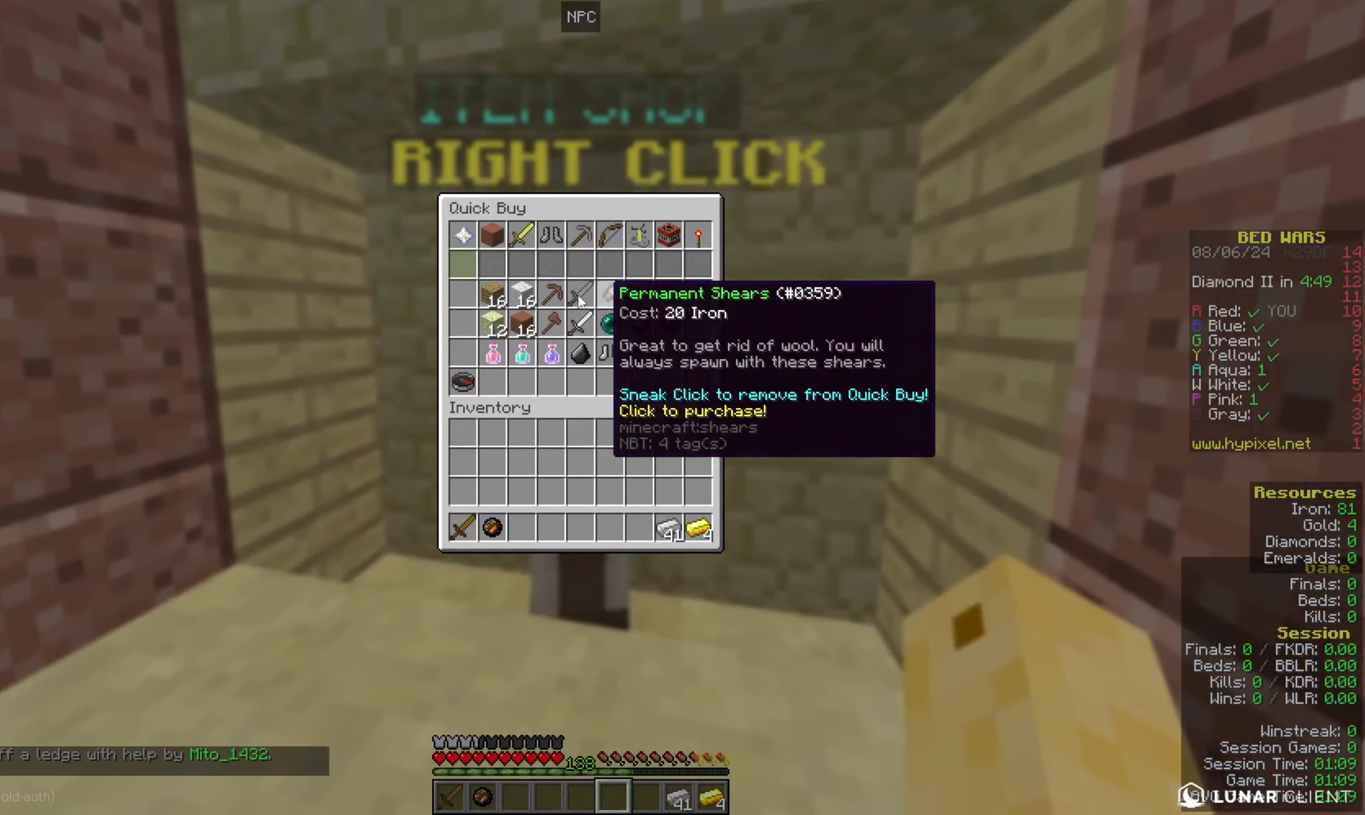
{"keys": [], "mouse": [], "events": []}
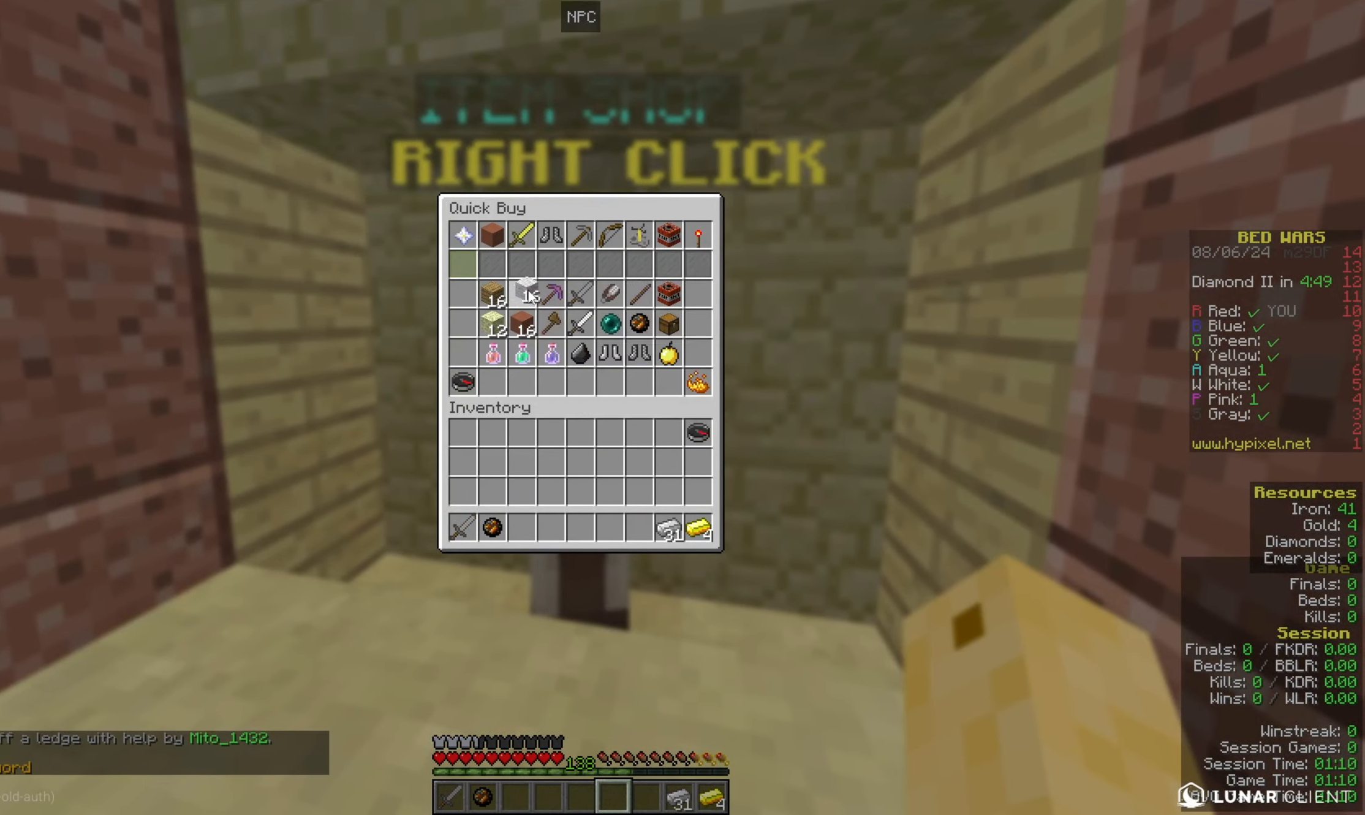
{"keys": [], "mouse": [], "events": []}
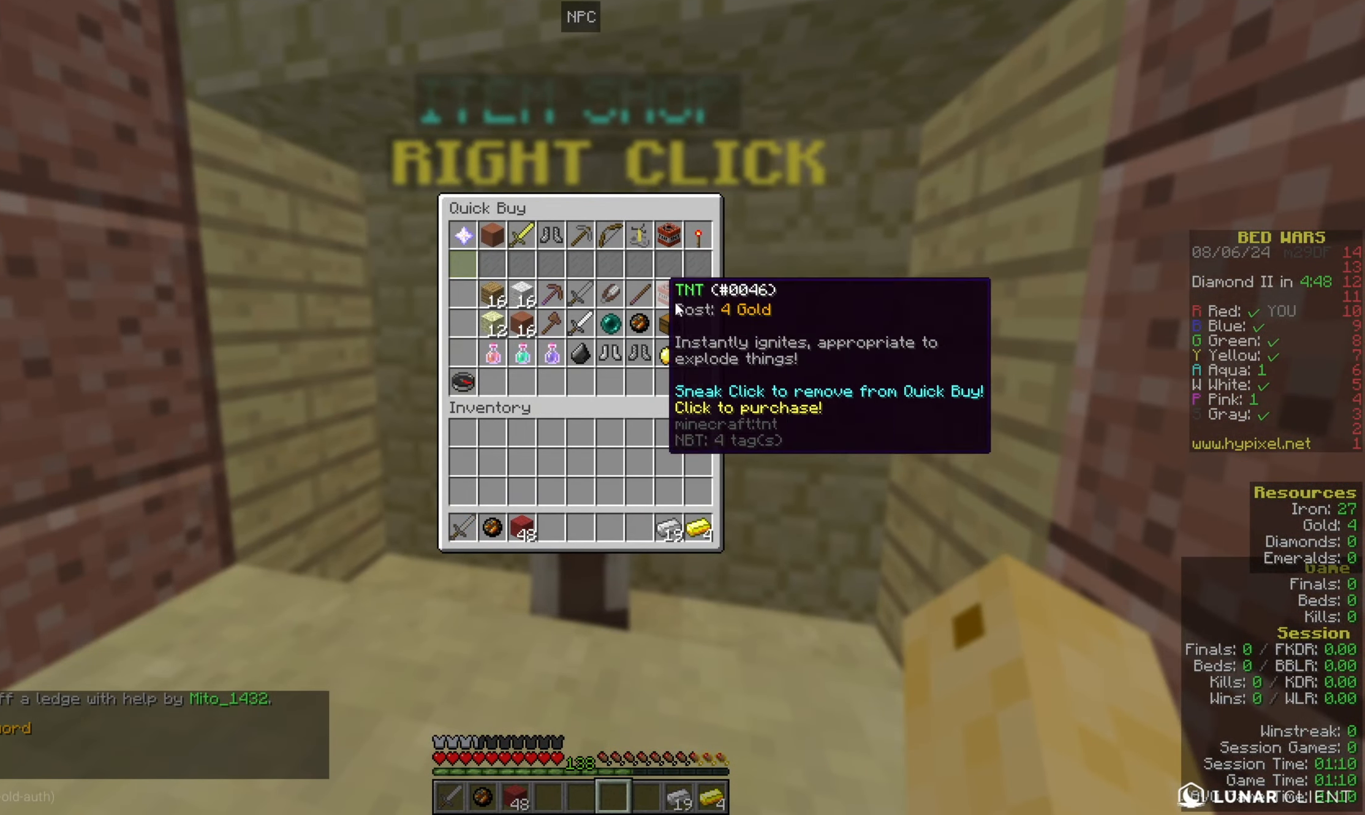
{"keys": ["w"], "mouse": [], "events": [[433, "w", "down"]]}
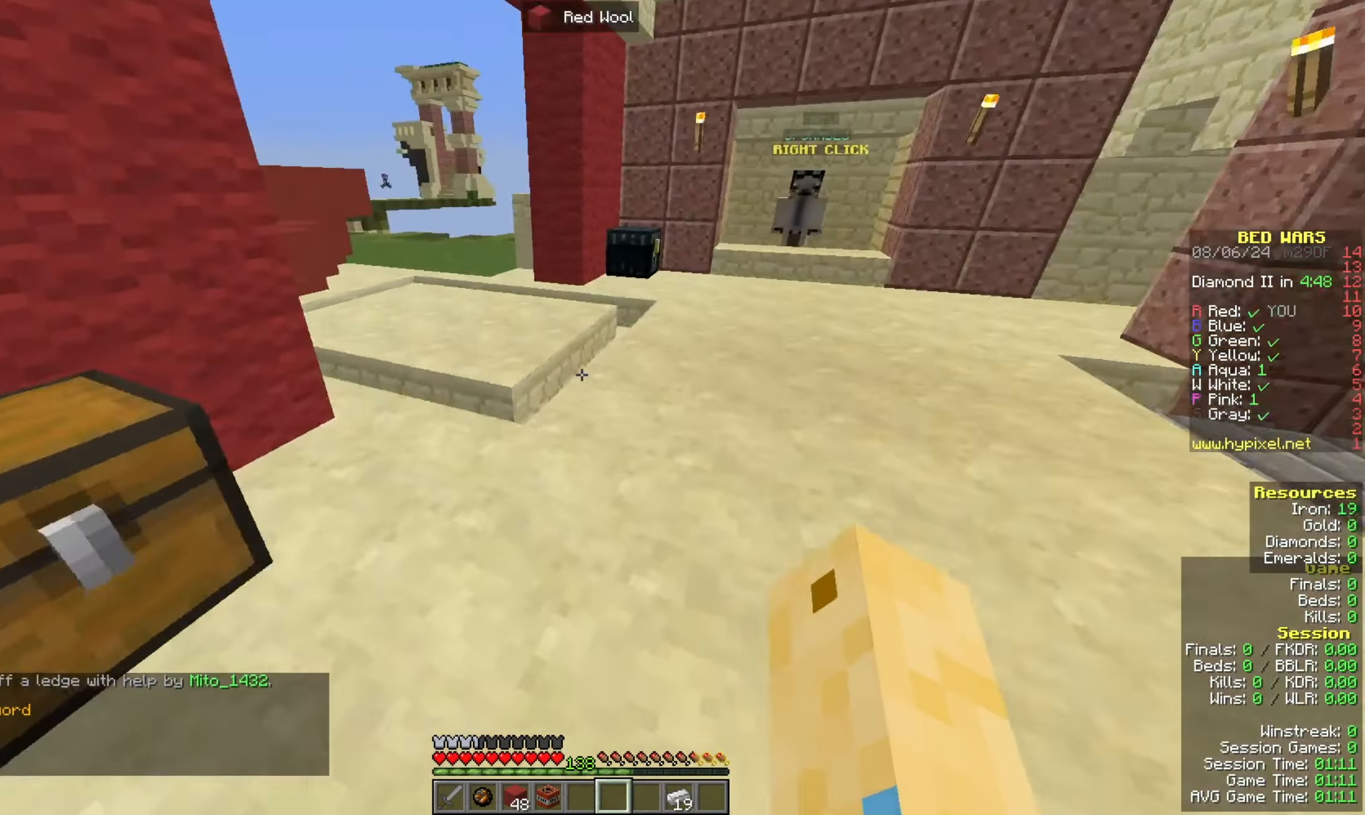
{"keys": ["space", "w"], "mouse": [], "events": [[400, "space", "down"]]}
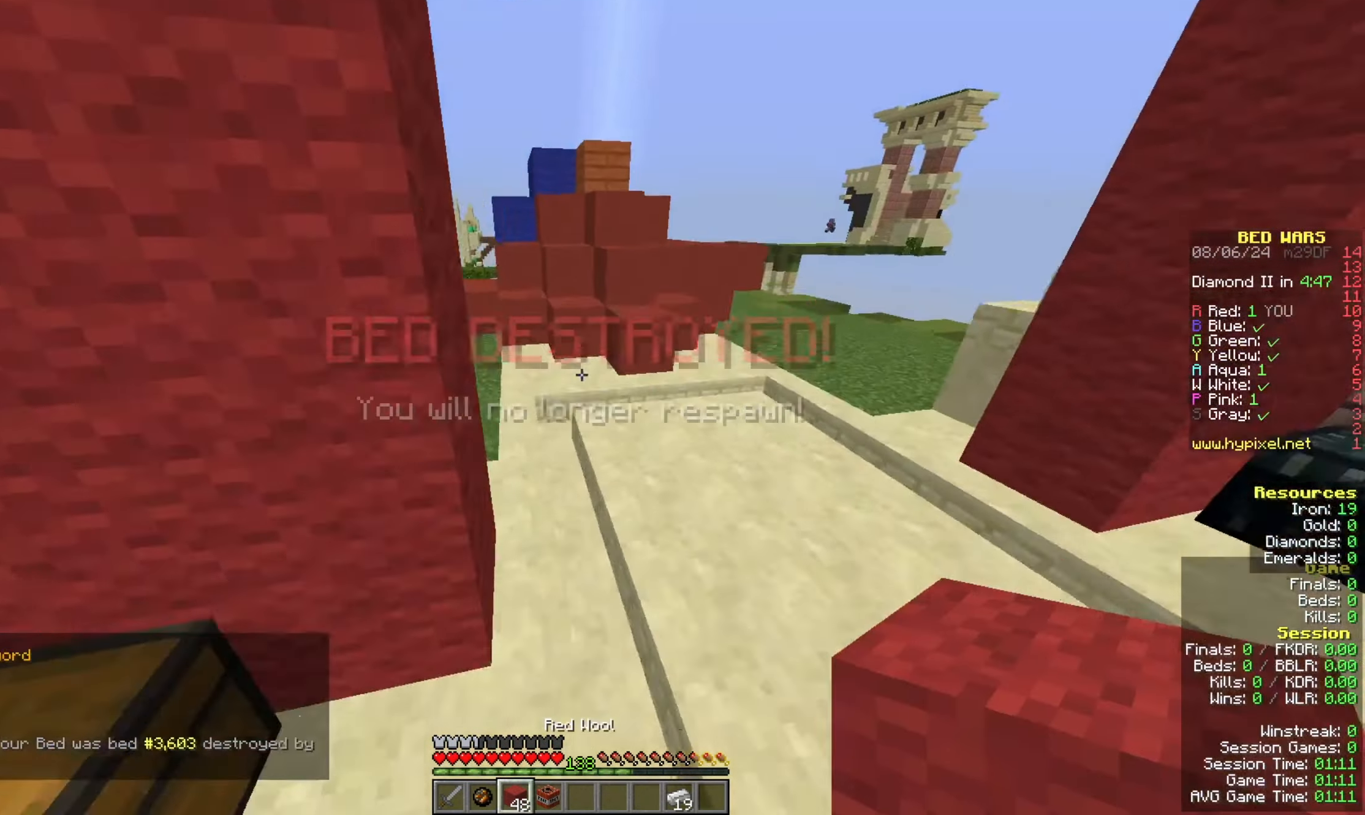
{"keys": ["space", "w"], "mouse": [], "events": [[100, "d", "down"], [367, "d", "up"]]}
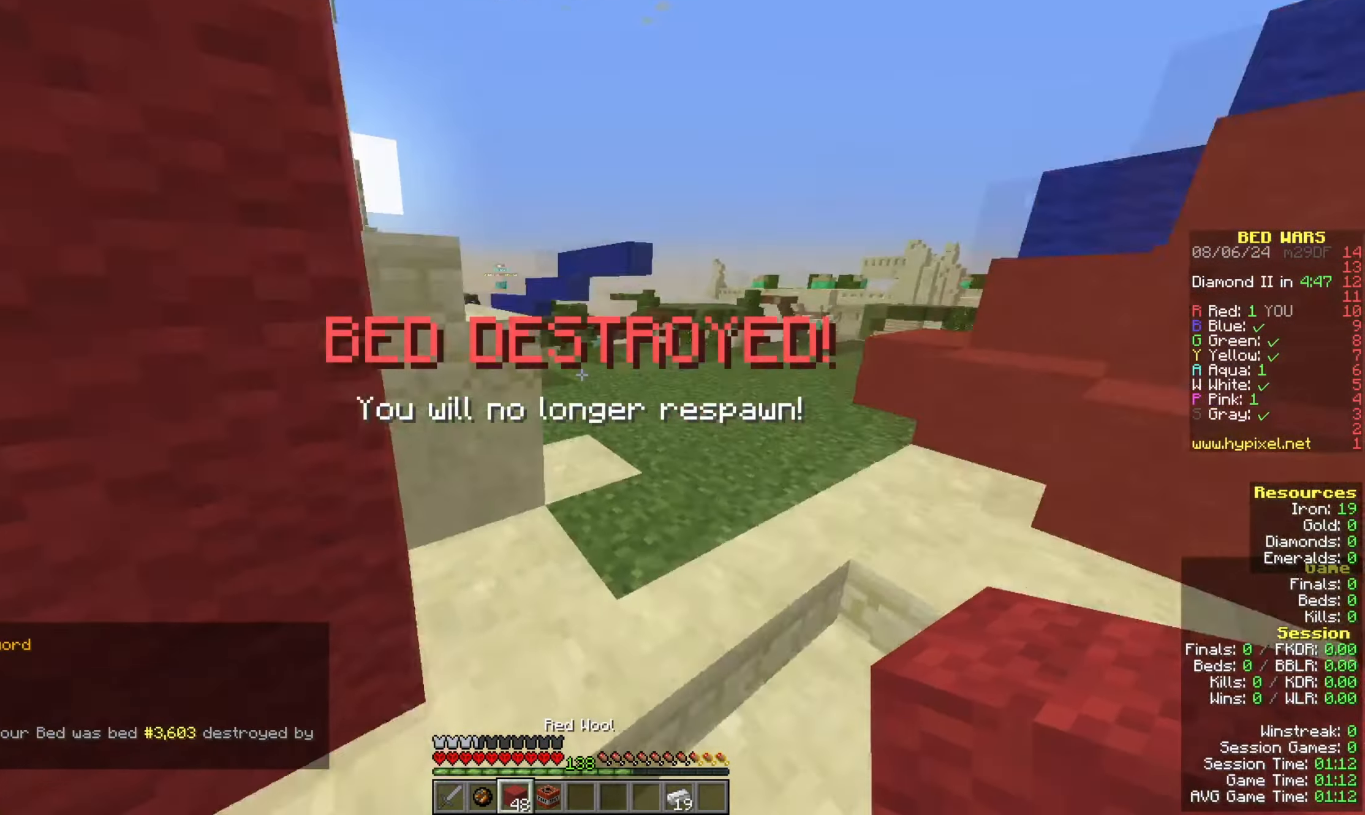
{"keys": ["space", "w"], "mouse": [], "events": [[333, "space", "up"], [500, "space", "down"]]}
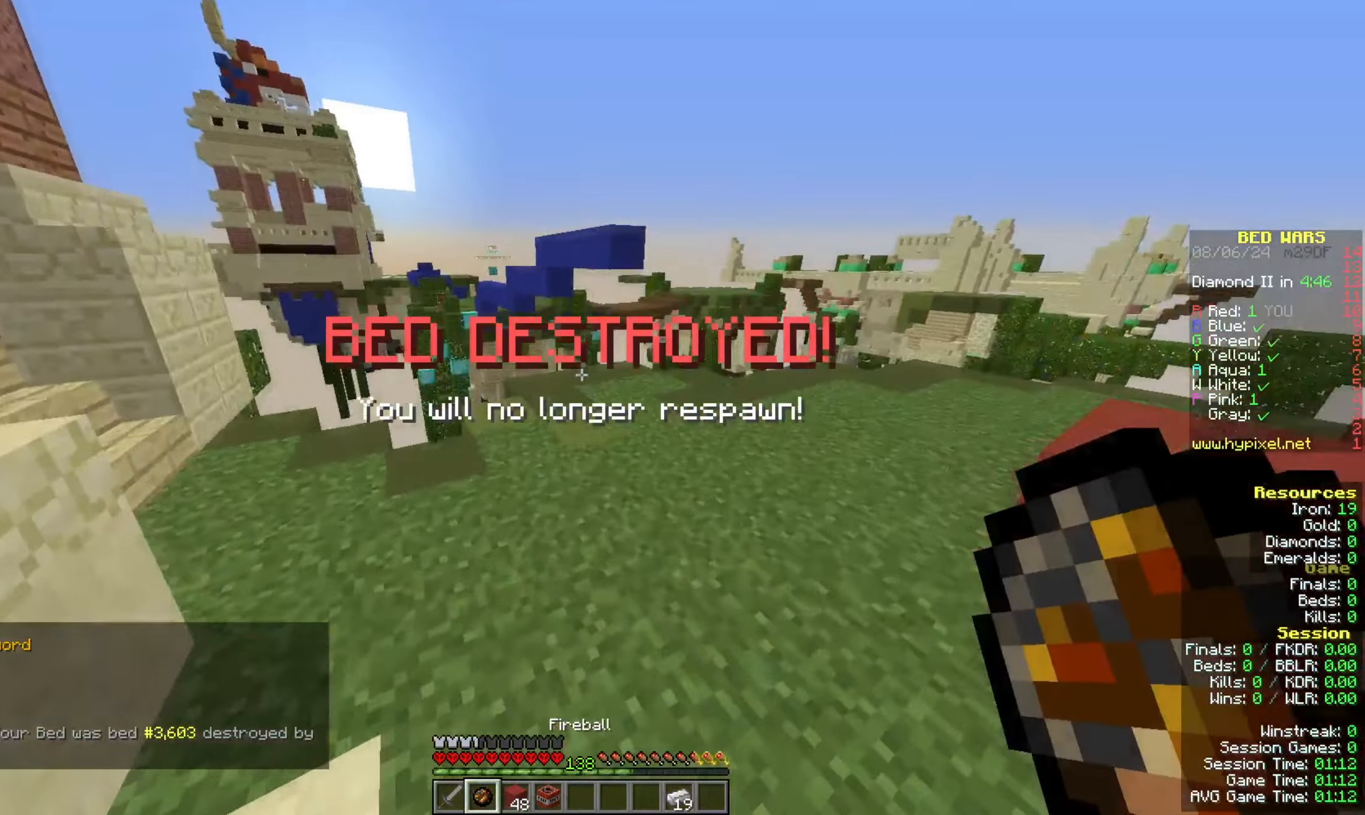
{"keys": ["w"], "mouse": [], "events": [[400, "space", "up"]]}
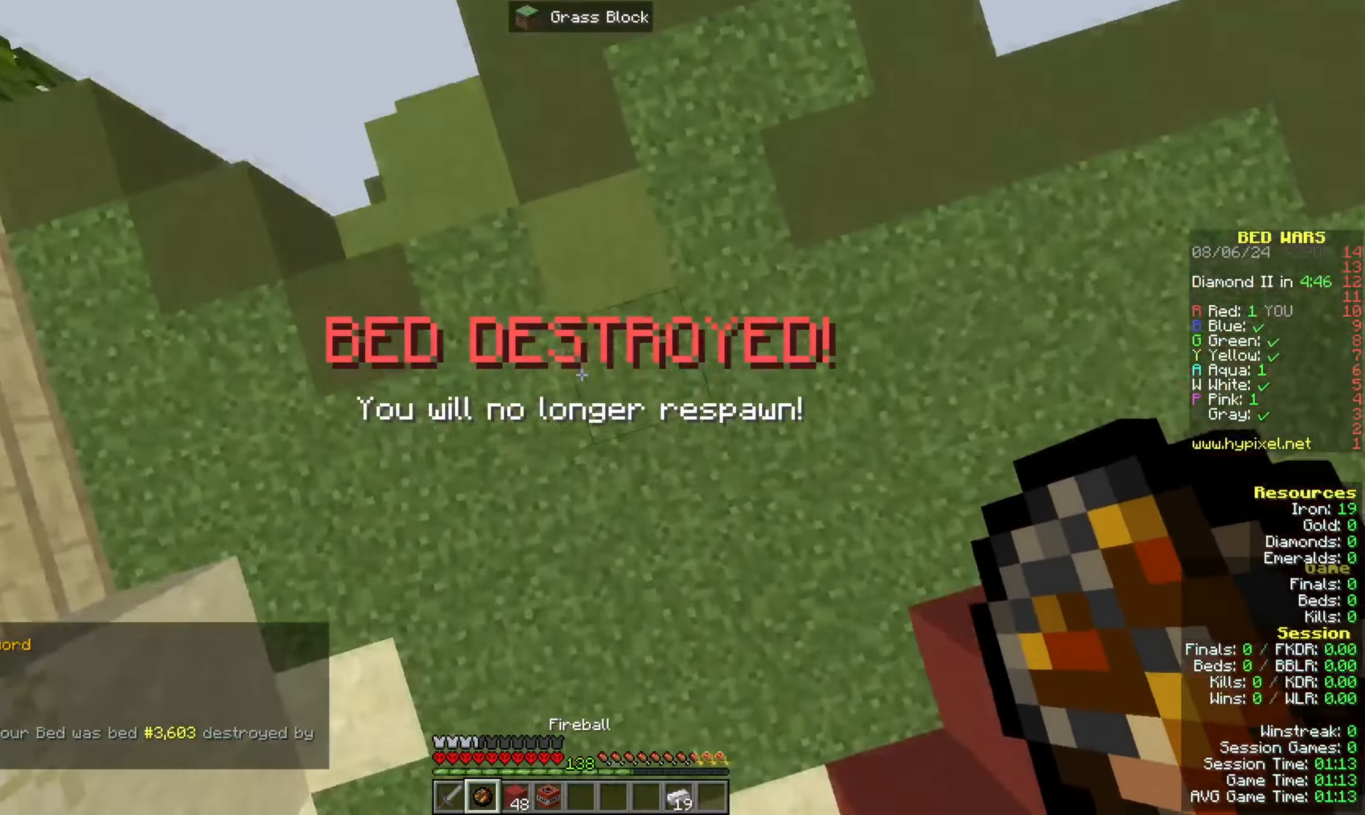
{"keys": ["w"], "mouse": [], "events": [[133, "mouse_right", "down"], [300, "mouse_right", "up"]]}